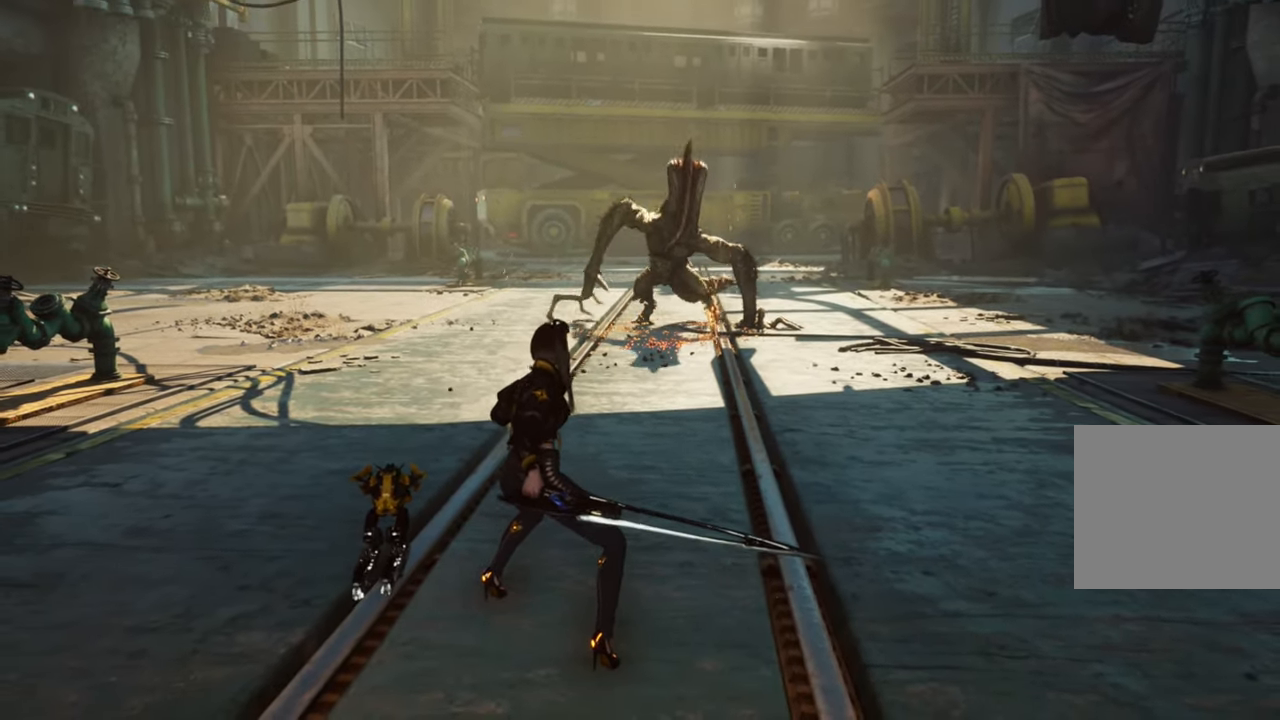
Gameplay with a controller (PlayStation layout); each line is a JSON object with the inputs held at the frame after it (dt_ms = milliseconds from this image to that frame). "events" lists button and stick changes between this image and that frame as [ms after this image, input, new state], when the widget could be followed in between.
{"dt_ms": 500, "buttons": [], "left_stick": "up", "right_stick": "center", "events": [[233, "left_stick", "up"]]}
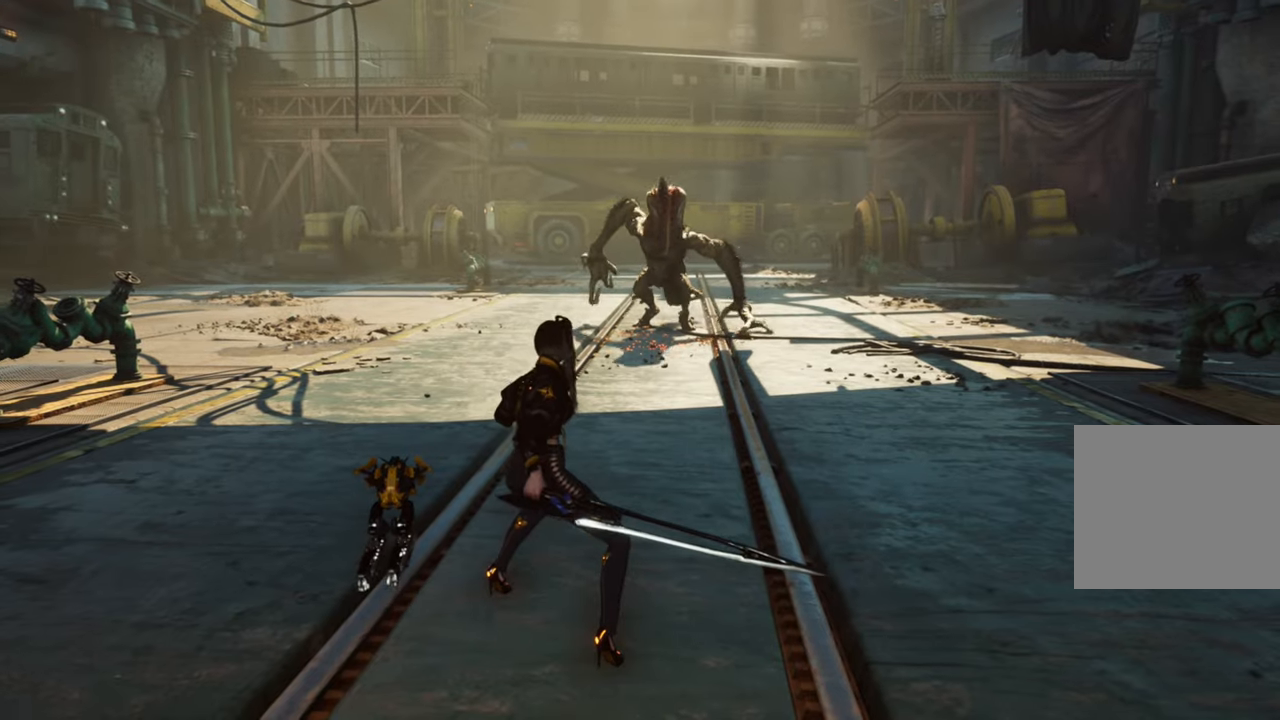
{"dt_ms": 500, "buttons": [], "left_stick": "up", "right_stick": "center", "events": []}
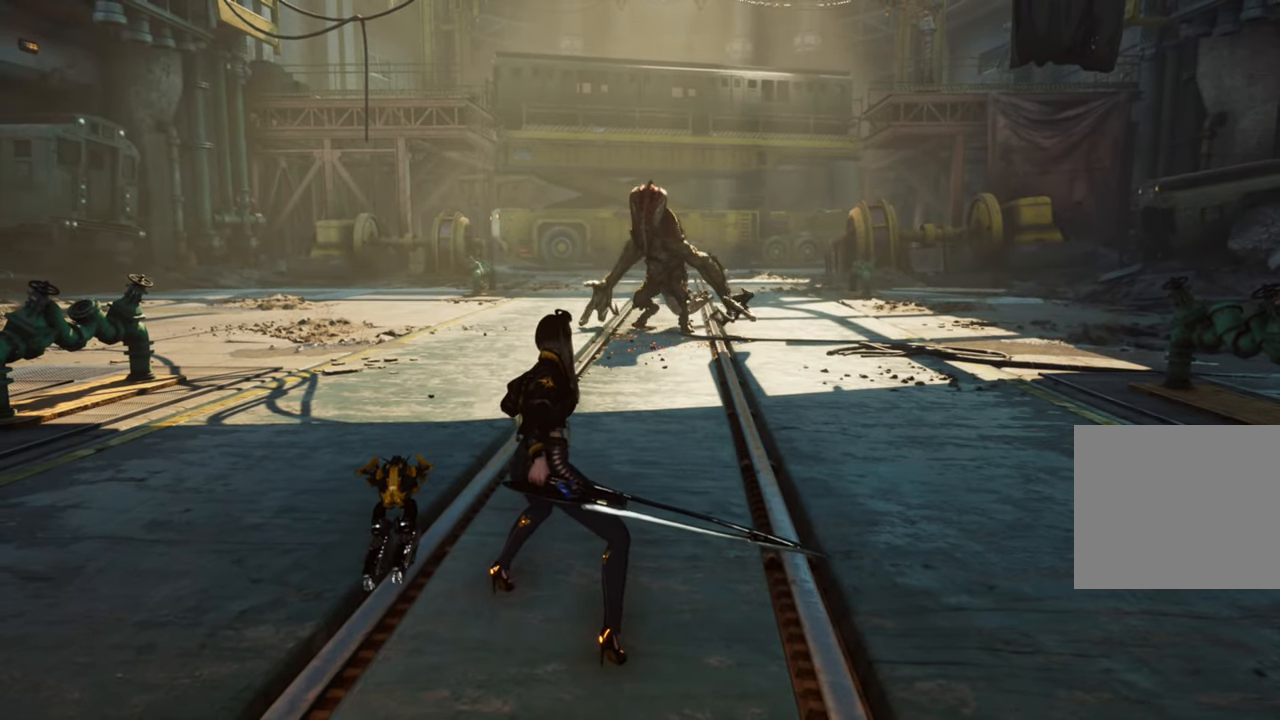
{"dt_ms": 500, "buttons": [], "left_stick": "up", "right_stick": "center", "events": []}
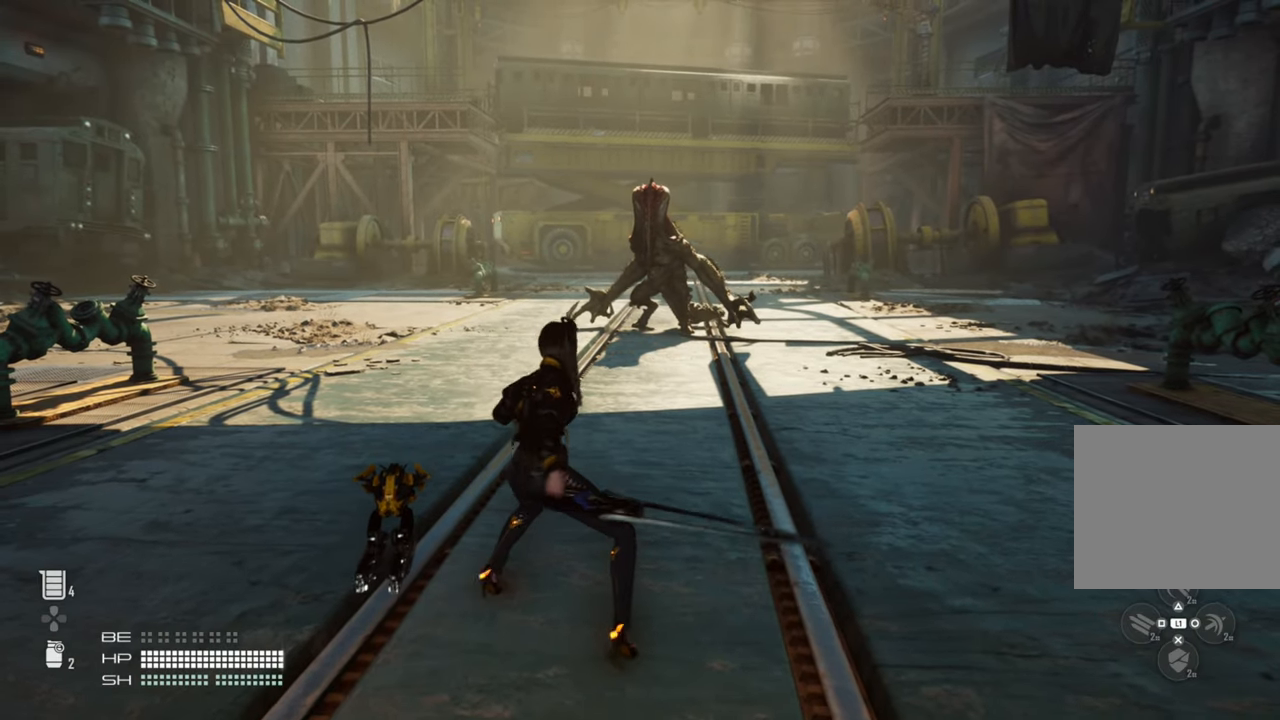
{"dt_ms": 500, "buttons": [], "left_stick": "up", "right_stick": "center", "events": [[200, "R3", "down"], [316, "R3", "up"]]}
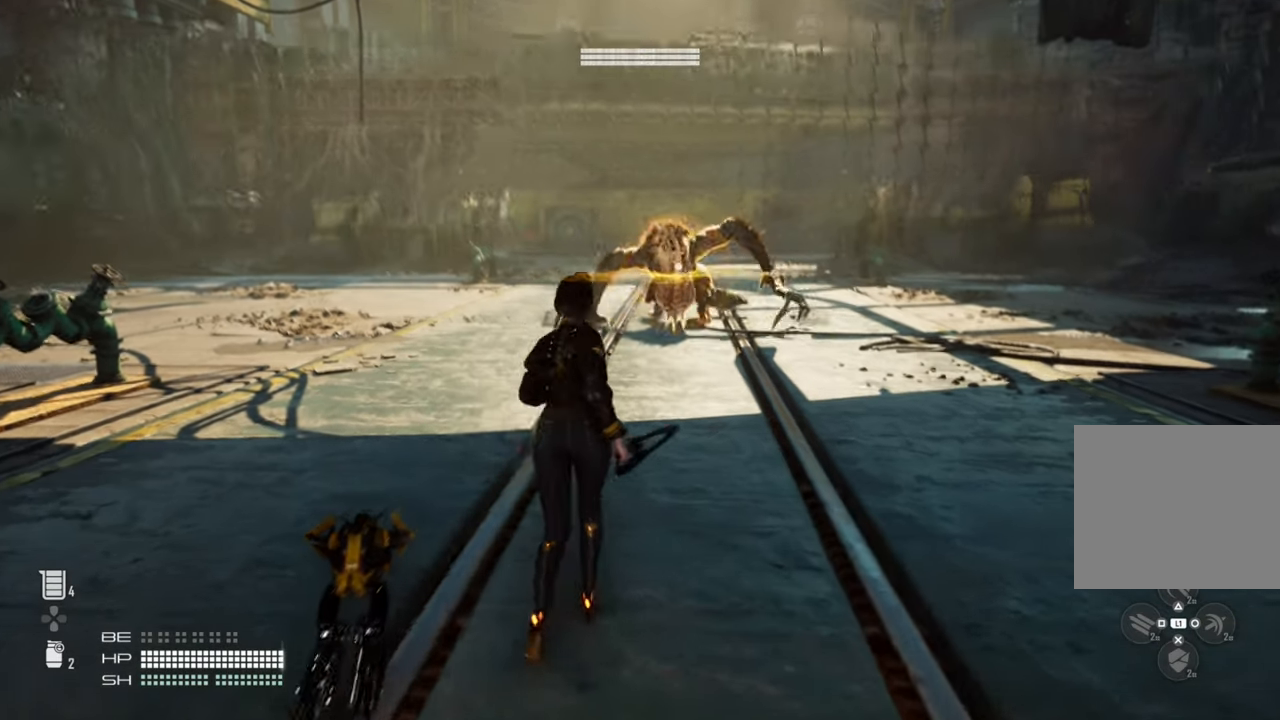
{"dt_ms": 500, "buttons": [], "left_stick": "up", "right_stick": "center", "events": []}
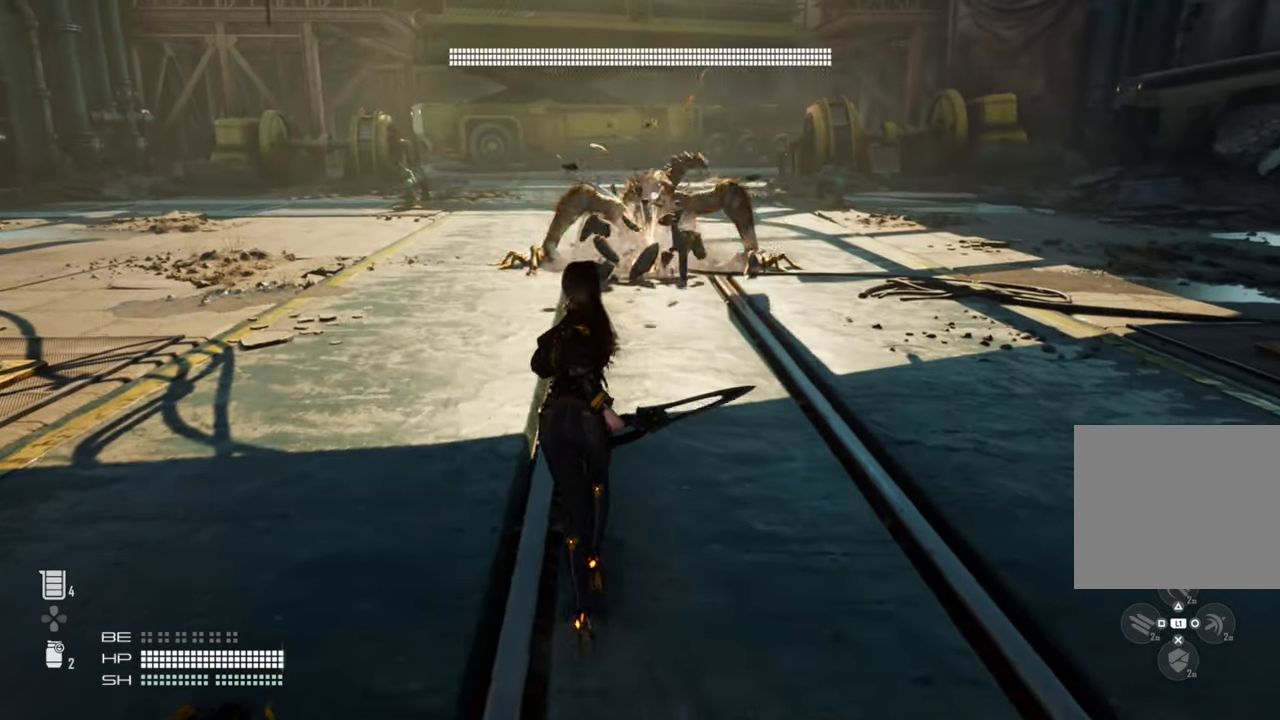
{"dt_ms": 500, "buttons": [], "left_stick": "up-right", "right_stick": "center", "events": [[150, "left_stick", "up-right"]]}
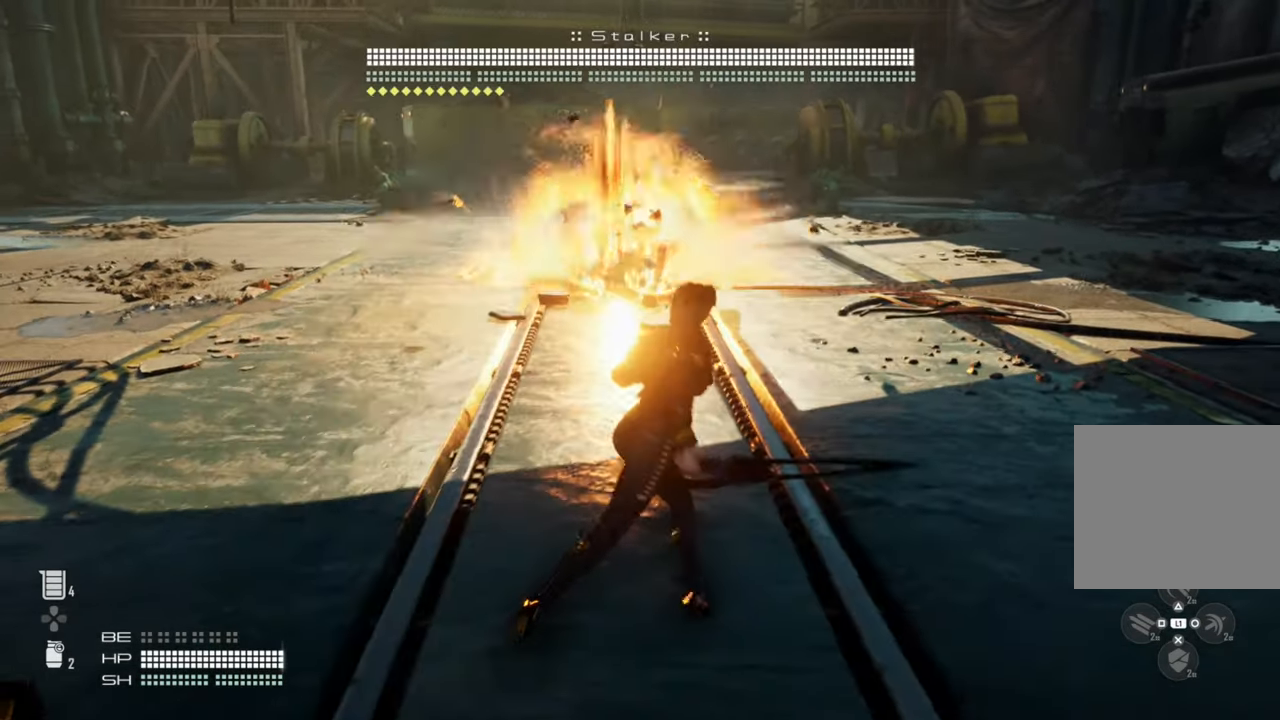
{"dt_ms": 500, "buttons": [], "left_stick": "left", "right_stick": "center", "events": [[50, "L3", "down"], [150, "L3", "up"], [483, "left_stick", "left"]]}
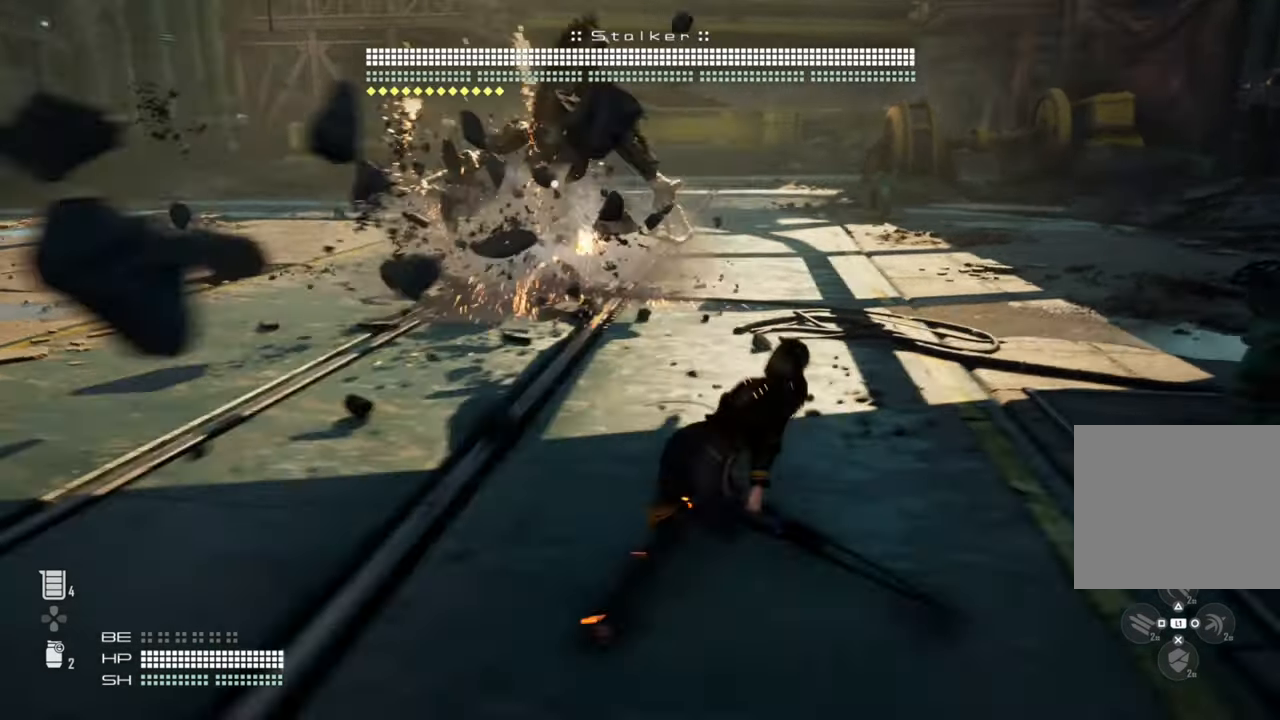
{"dt_ms": 500, "buttons": ["TRIANGLE"], "left_stick": "left", "right_stick": "center", "events": [[200, "TRIANGLE", "down"]]}
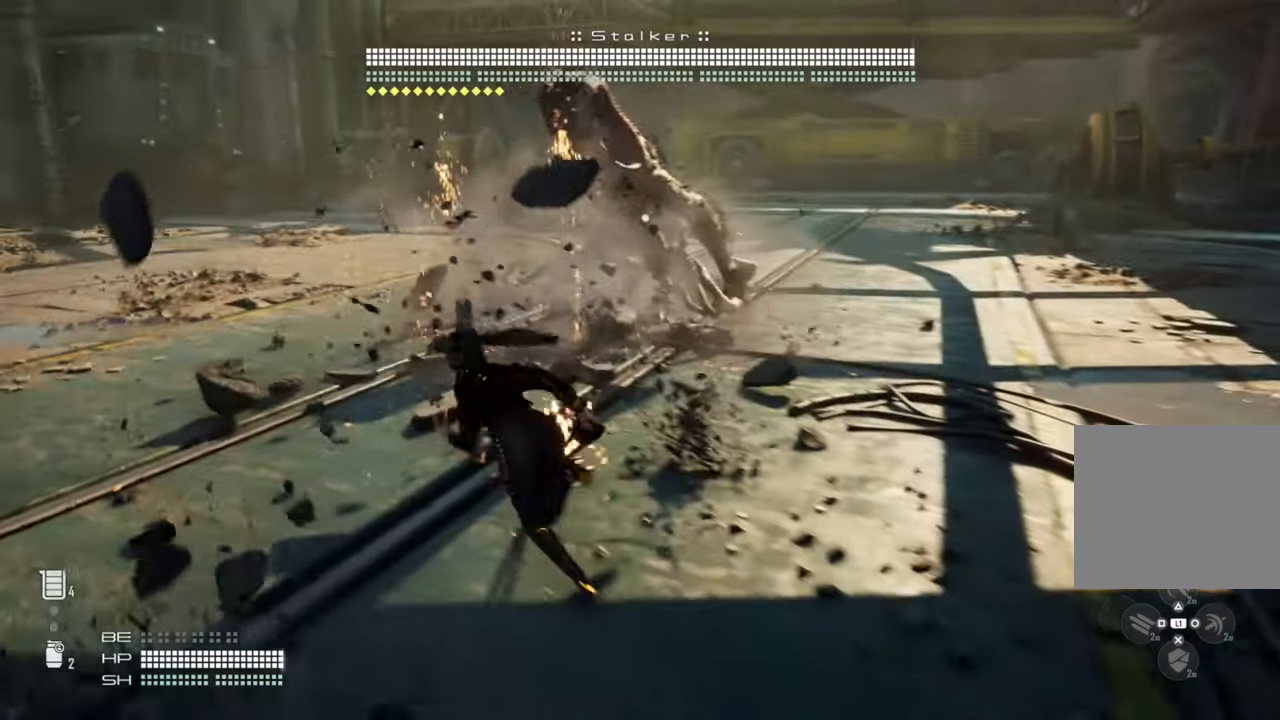
{"dt_ms": 500, "buttons": [], "left_stick": "right", "right_stick": "center", "events": [[283, "TRIANGLE", "up"], [333, "left_stick", "right"]]}
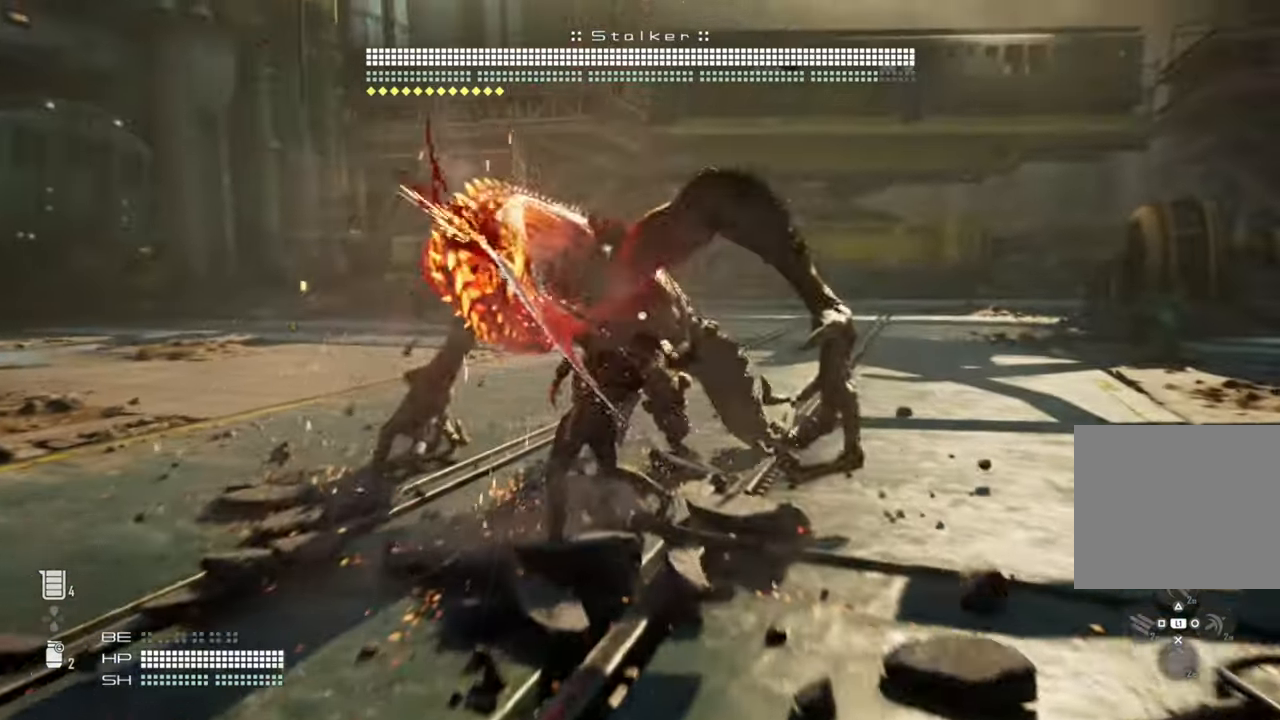
{"dt_ms": 500, "buttons": [], "left_stick": "right", "right_stick": "center", "events": [[216, "left_stick", "left"], [266, "left_stick", "right"], [333, "TRIANGLE", "down"], [416, "TRIANGLE", "up"]]}
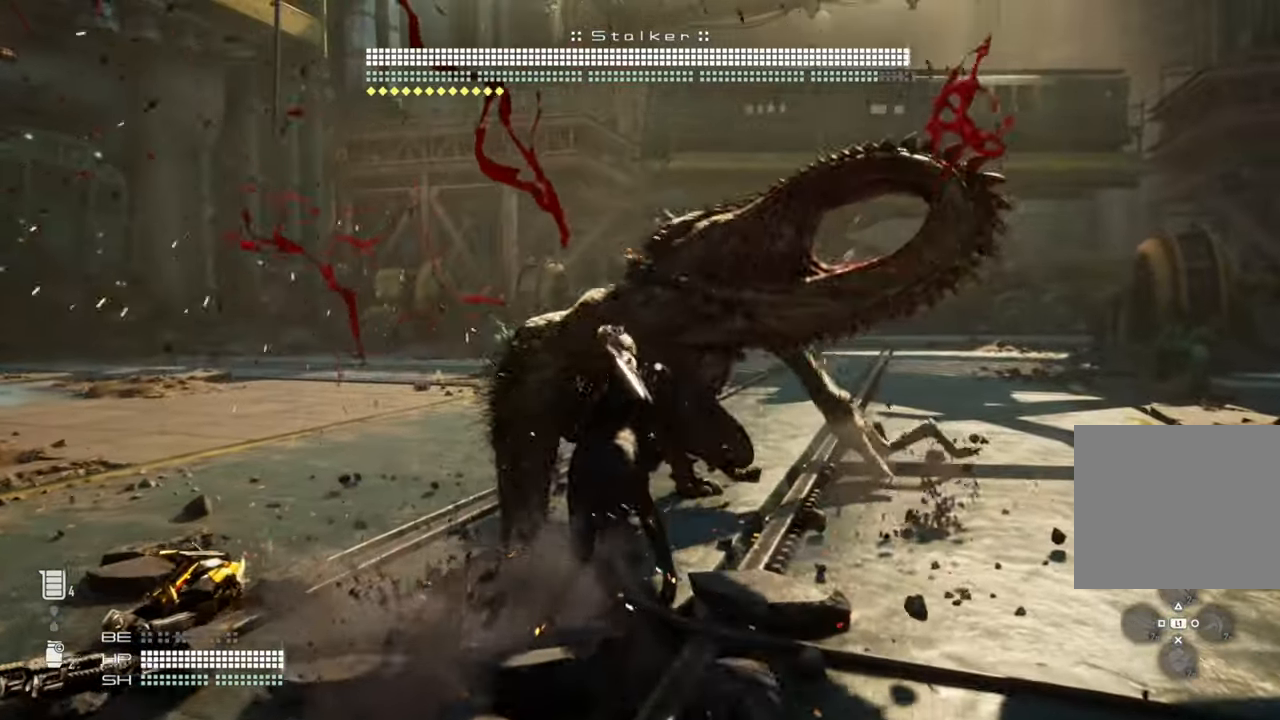
{"dt_ms": 500, "buttons": [], "left_stick": "right", "right_stick": "center", "events": []}
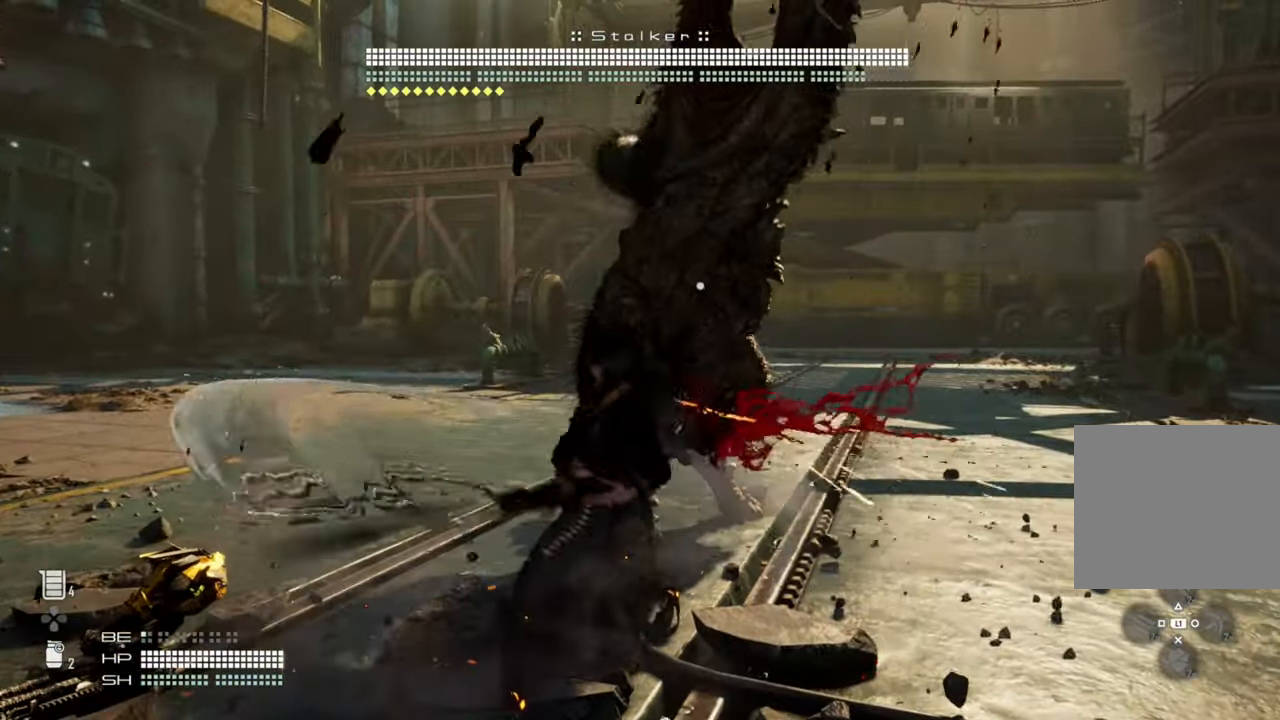
{"dt_ms": 500, "buttons": [], "left_stick": "right", "right_stick": "center", "events": [[166, "L1", "down"], [283, "L1", "up"]]}
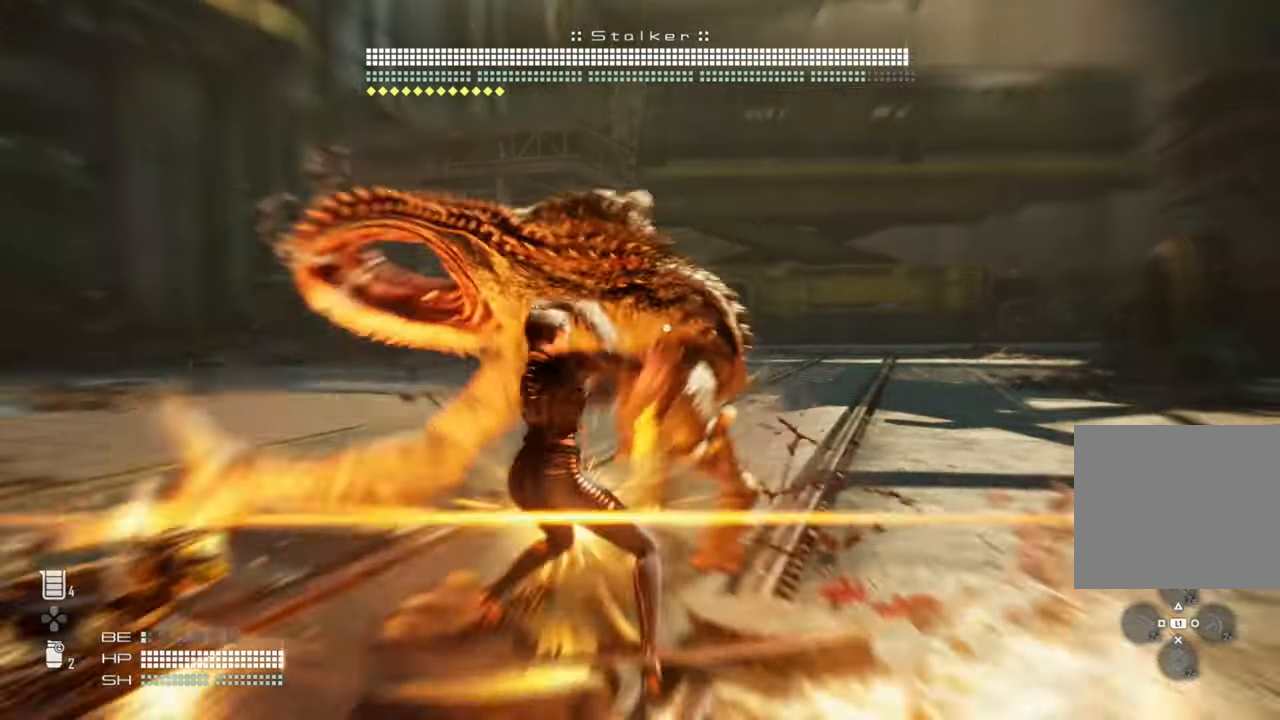
{"dt_ms": 500, "buttons": ["L1"], "left_stick": "down-right", "right_stick": "center", "events": [[133, "left_stick", "down-right"], [416, "L1", "down"]]}
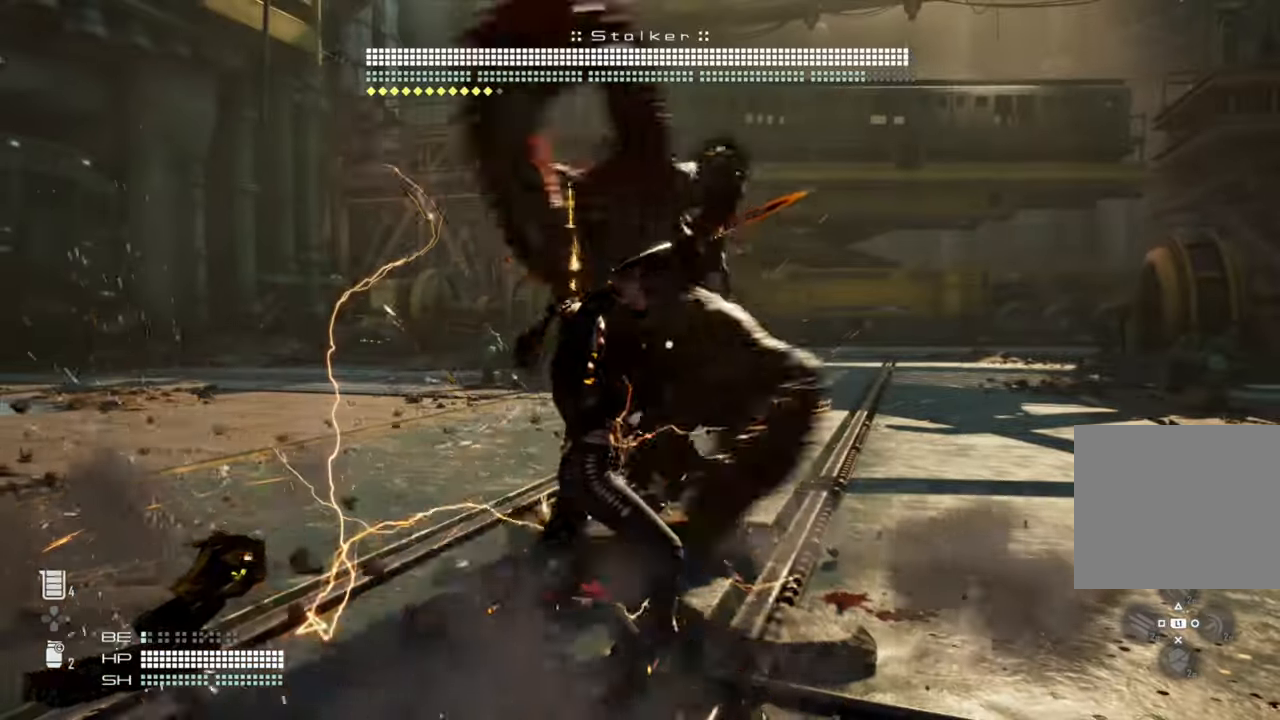
{"dt_ms": 500, "buttons": [], "left_stick": "down-right", "right_stick": "center", "events": [[50, "L1", "up"]]}
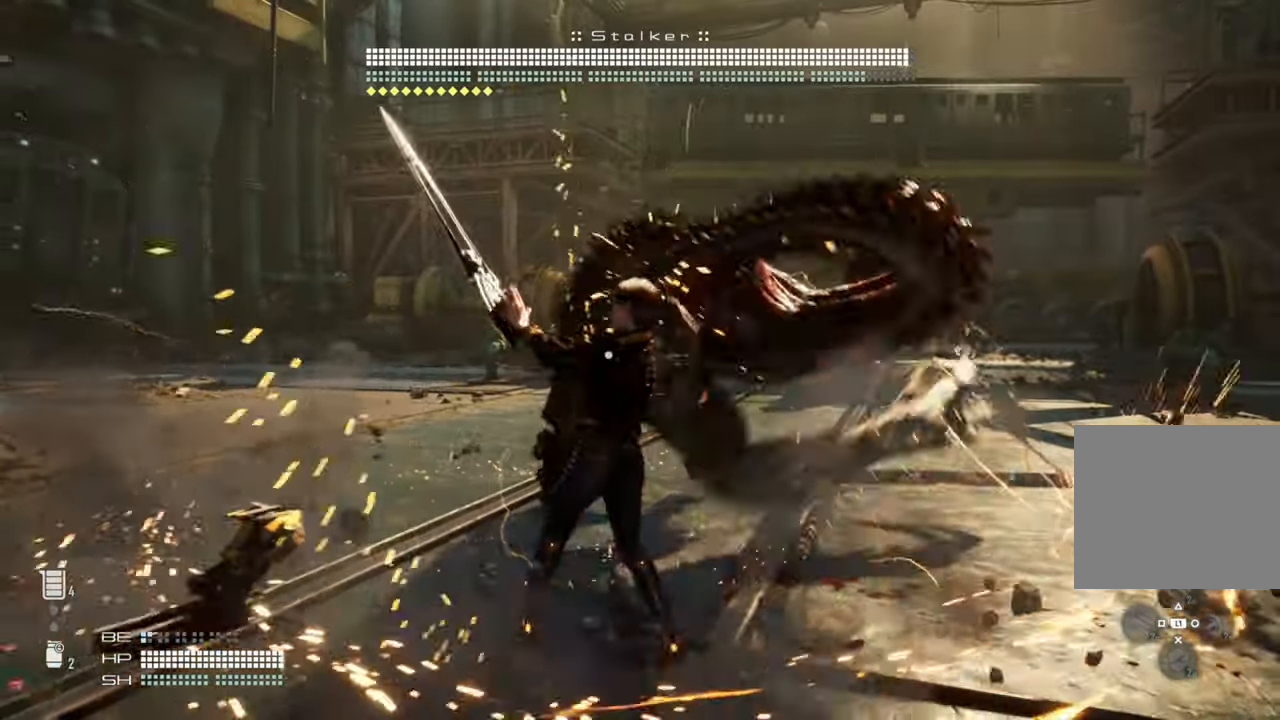
{"dt_ms": 500, "buttons": [], "left_stick": "down-right", "right_stick": "center", "events": []}
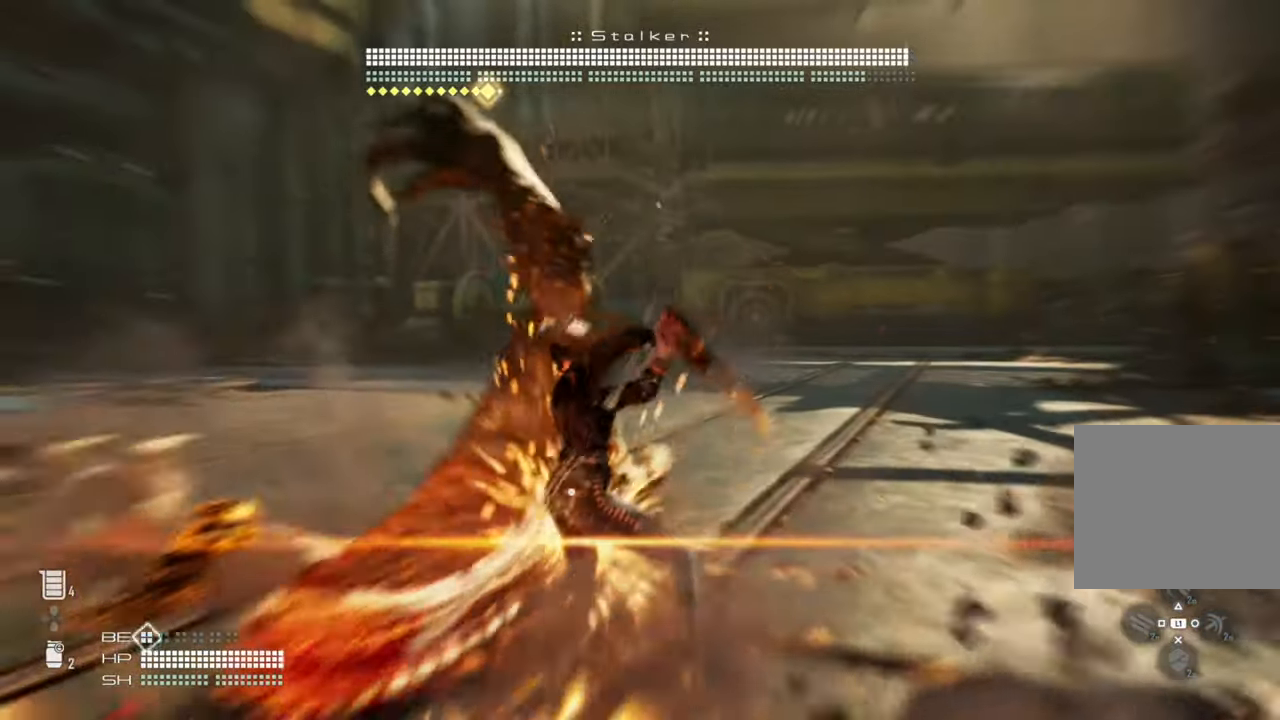
{"dt_ms": 500, "buttons": [], "left_stick": "down-right", "right_stick": "center", "events": []}
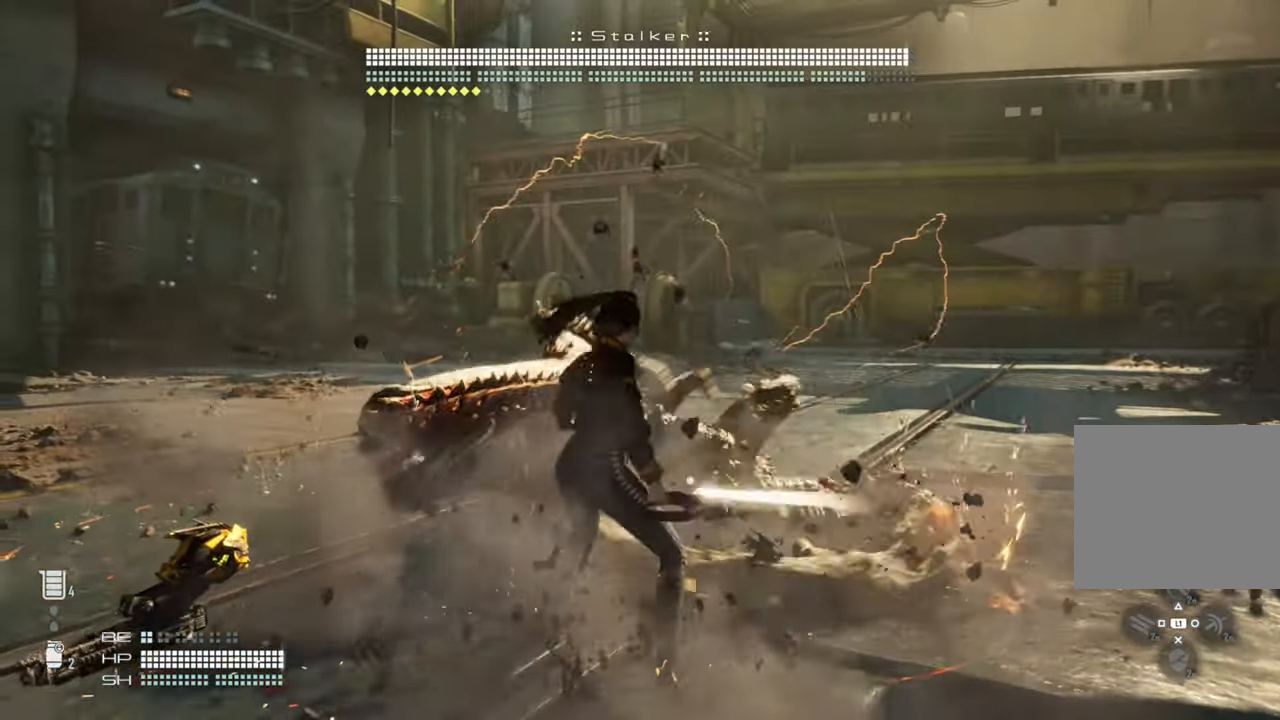
{"dt_ms": 500, "buttons": [], "left_stick": "right", "right_stick": "center"}
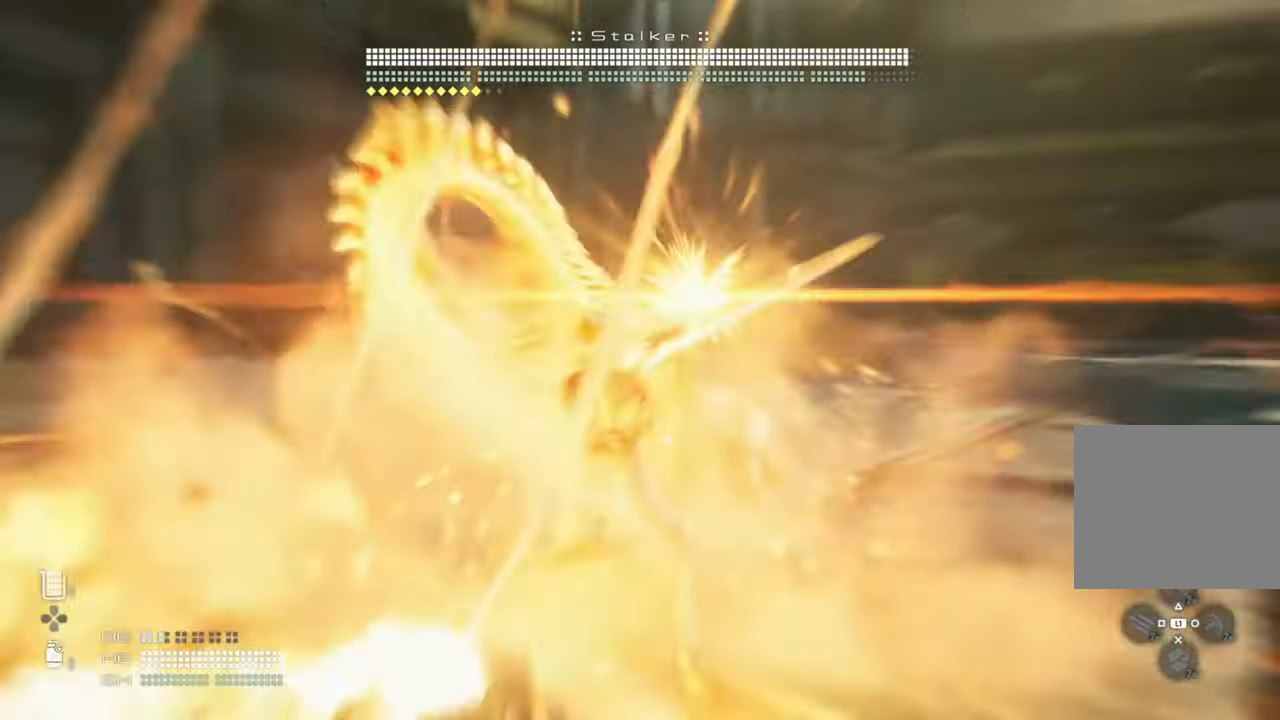
{"dt_ms": 500, "buttons": ["SQUARE"], "left_stick": "right", "right_stick": "center", "events": [[16, "SQUARE", "down"]]}
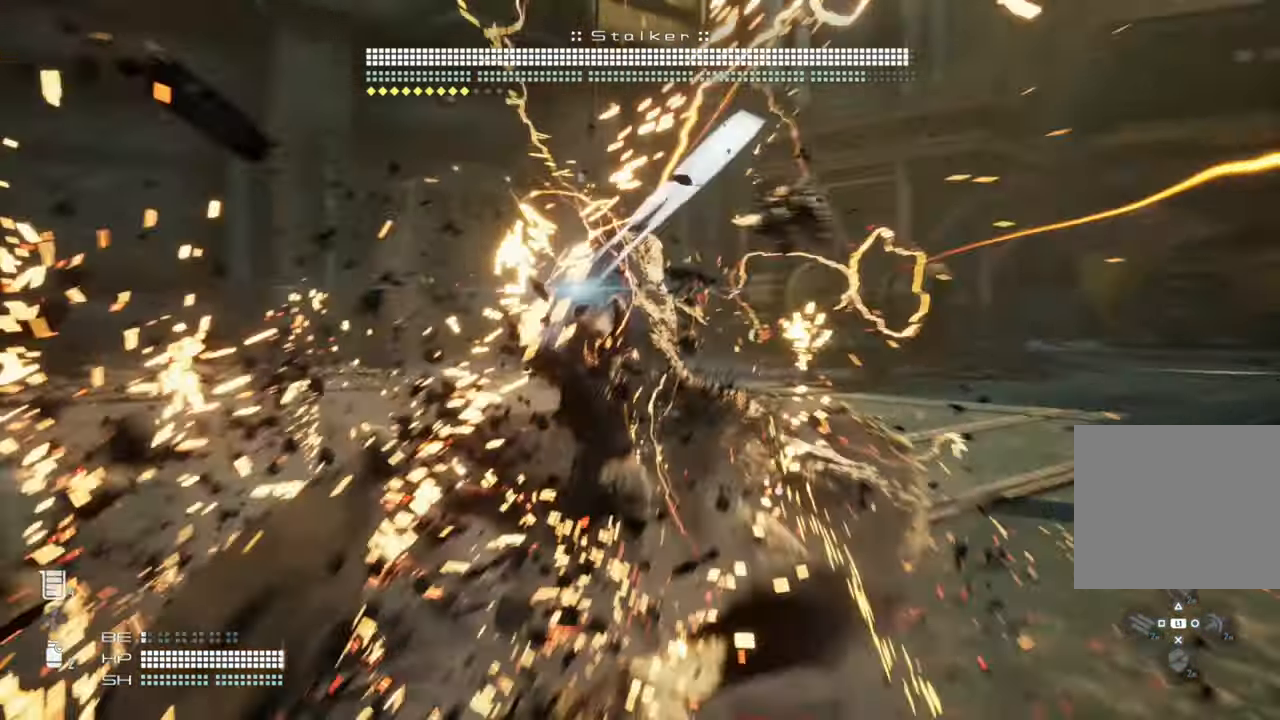
{"dt_ms": 500, "buttons": [], "left_stick": "right", "right_stick": "center", "events": [[466, "SQUARE", "up"]]}
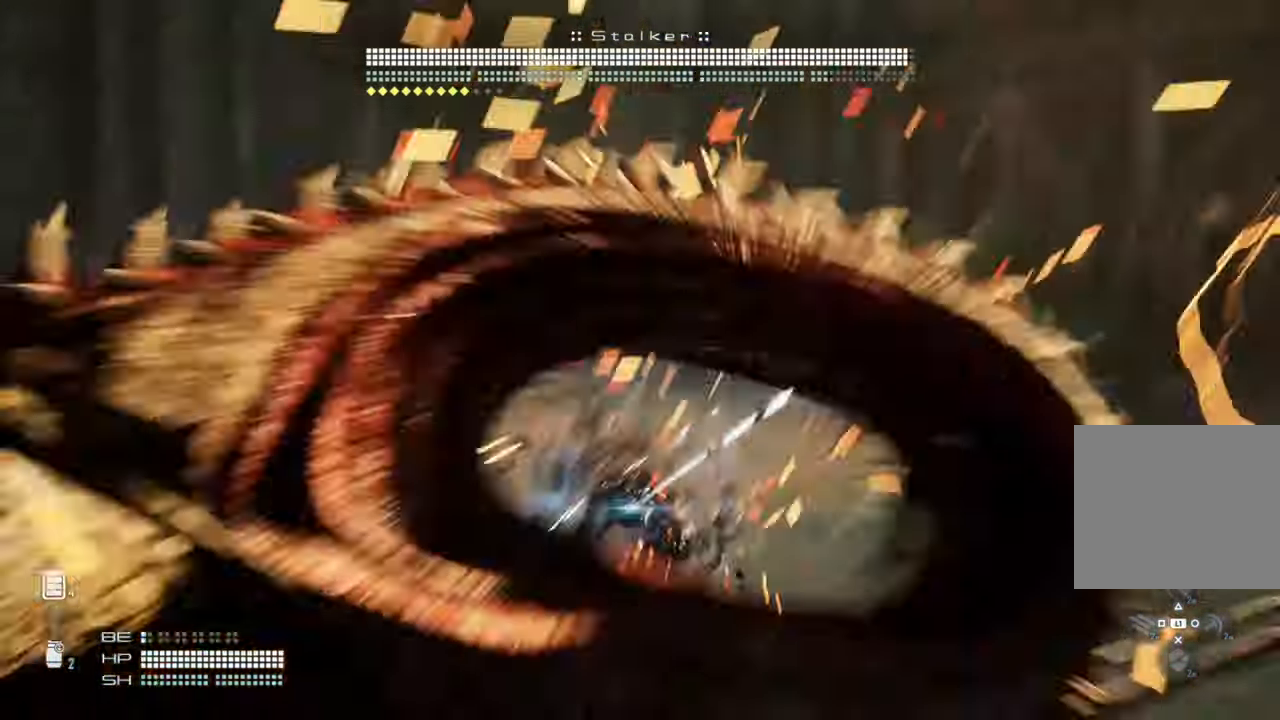
{"dt_ms": 500, "buttons": ["TRIANGLE"], "left_stick": "right", "right_stick": "center", "events": [[116, "TRIANGLE", "down"], [233, "TRIANGLE", "up"], [316, "TRIANGLE", "down"], [400, "TRIANGLE", "up"], [466, "TRIANGLE", "down"]]}
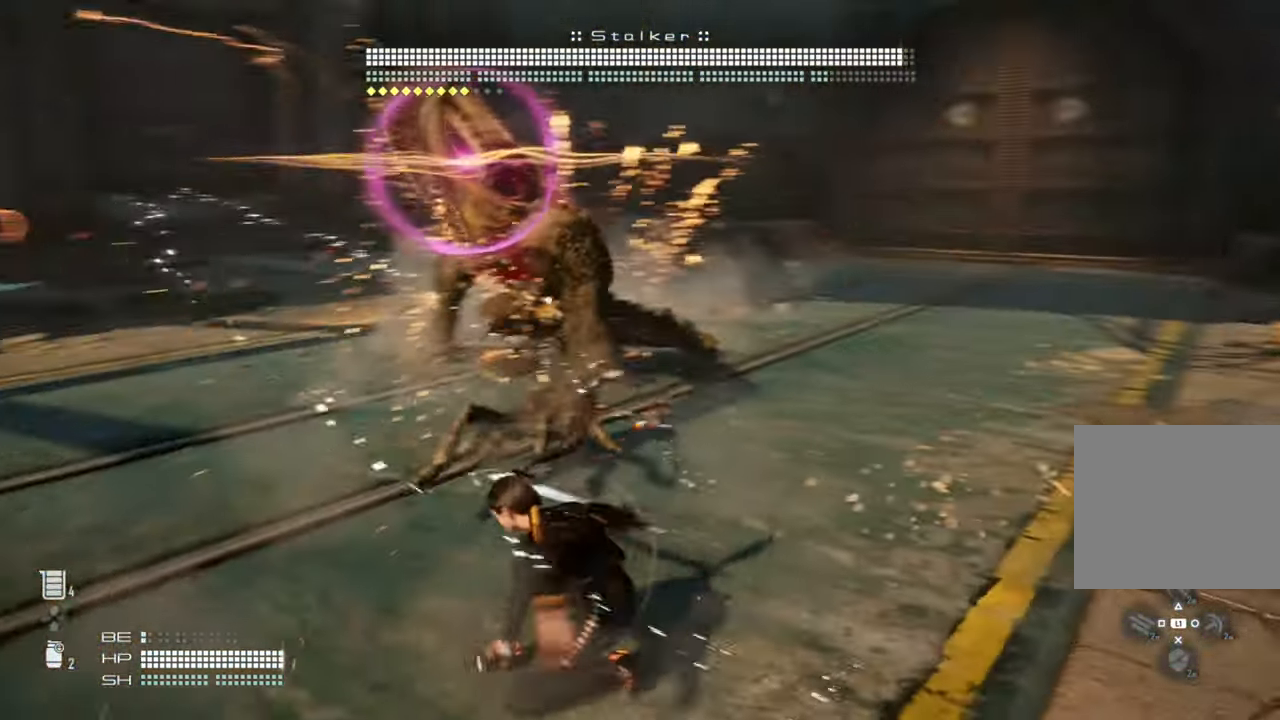
{"dt_ms": 500, "buttons": [], "left_stick": "right", "right_stick": "center", "events": [[83, "TRIANGLE", "up"], [133, "TRIANGLE", "down"], [233, "TRIANGLE", "up"]]}
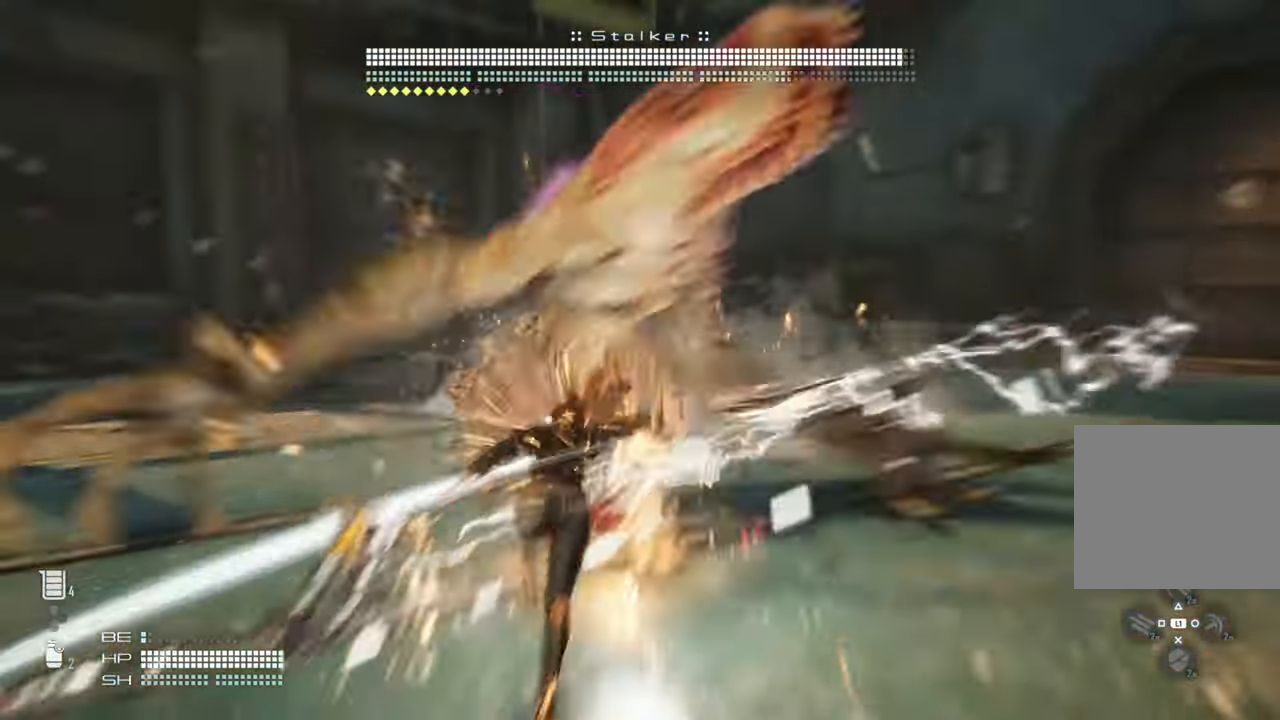
{"dt_ms": 500, "buttons": [], "left_stick": "right", "right_stick": "center", "events": []}
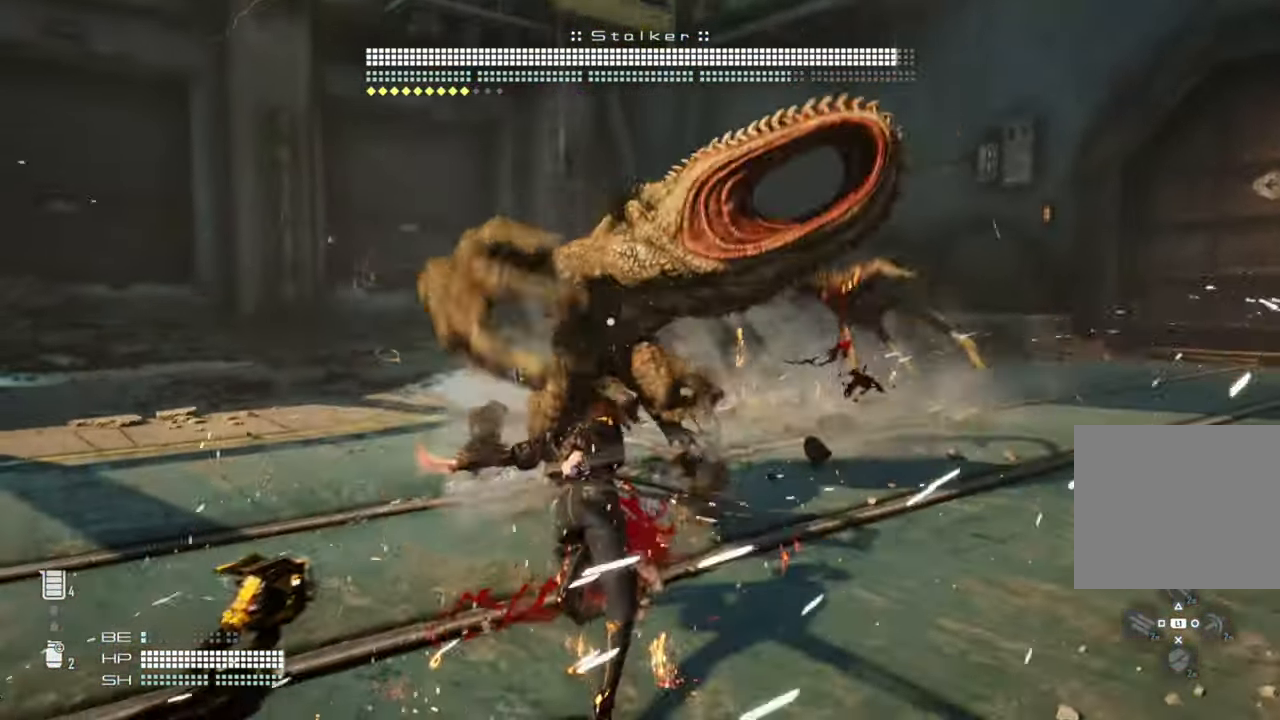
{"dt_ms": 500, "buttons": ["CROSS"], "left_stick": "right", "right_stick": "center", "events": [[266, "CROSS", "down"]]}
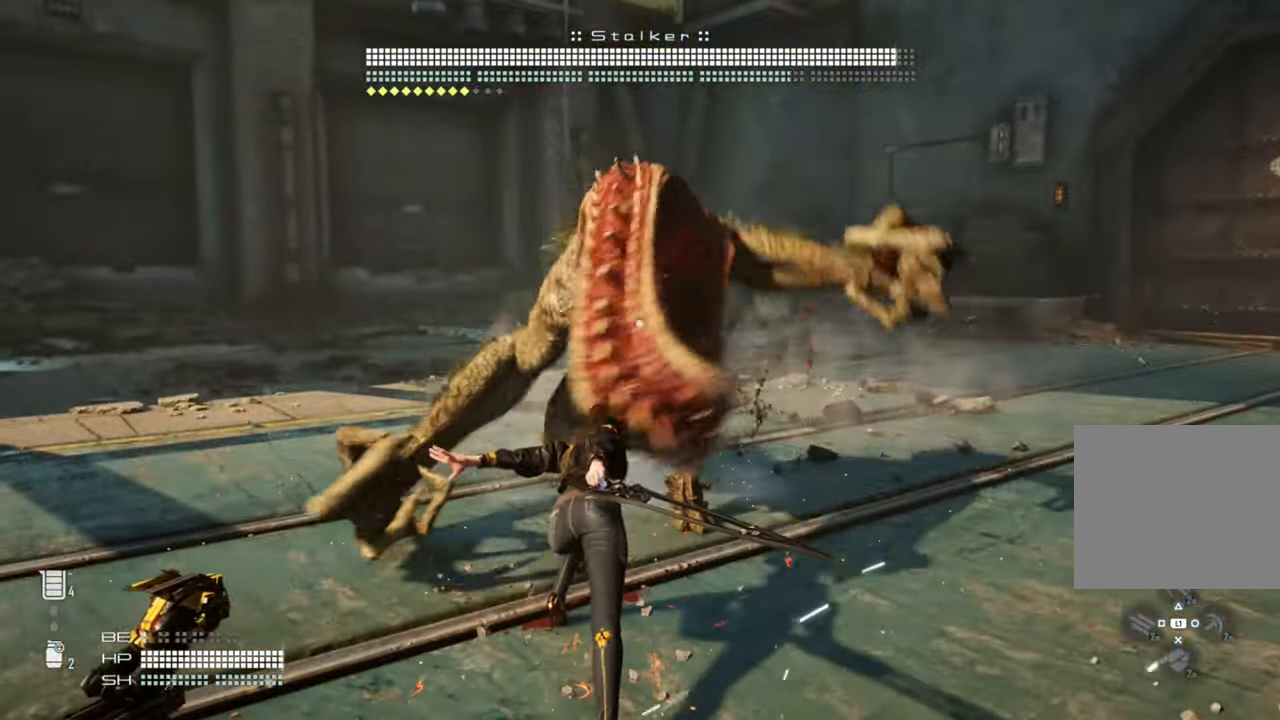
{"dt_ms": 1000, "buttons": [], "left_stick": "up-left", "right_stick": "center"}
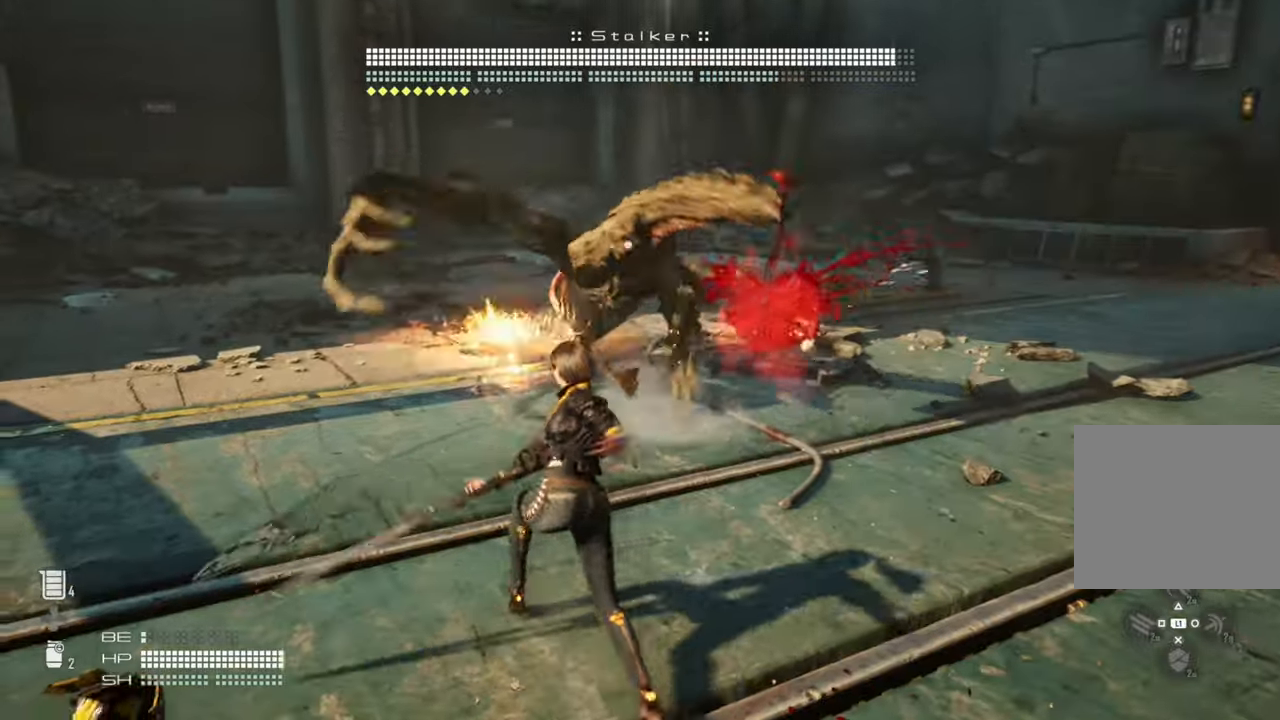
{"dt_ms": 500, "buttons": ["L1", "L2"], "left_stick": "up", "right_stick": "center", "events": [[366, "left_stick", "up"], [433, "L1", "down"], [433, "L2", "down"]]}
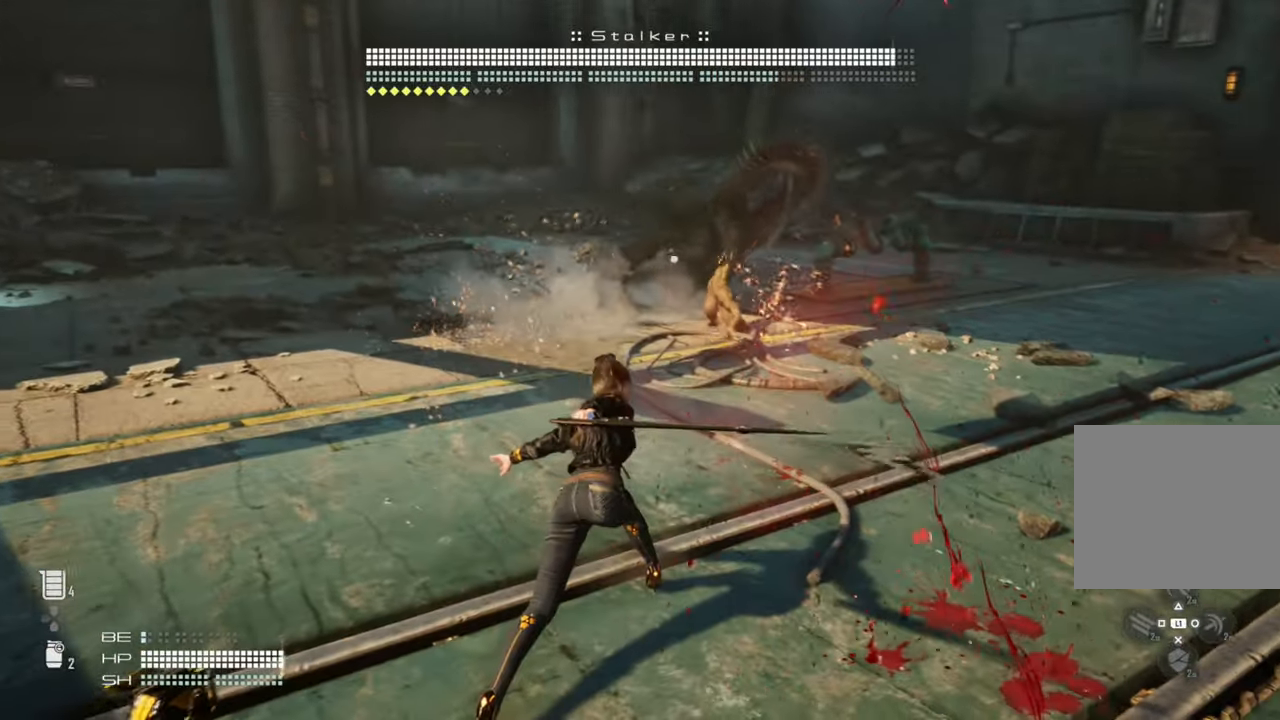
{"dt_ms": 500, "buttons": ["L2", "R2"], "left_stick": "up-right", "right_stick": "center", "events": [[283, "L1", "up"], [283, "R2", "down"], [500, "left_stick", "up-right"]]}
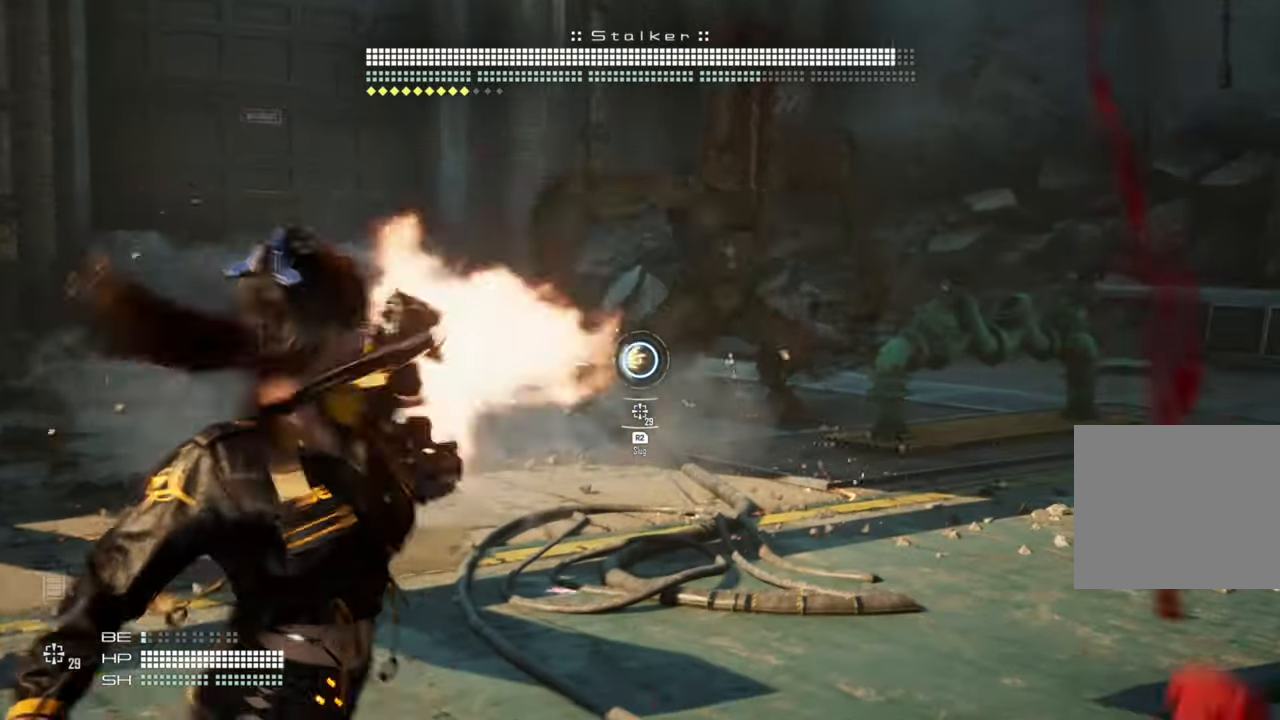
{"dt_ms": 500, "buttons": ["L2", "R2"], "left_stick": "up-right", "right_stick": "center", "events": [[233, "right_stick", "left"], [283, "right_stick", "center"]]}